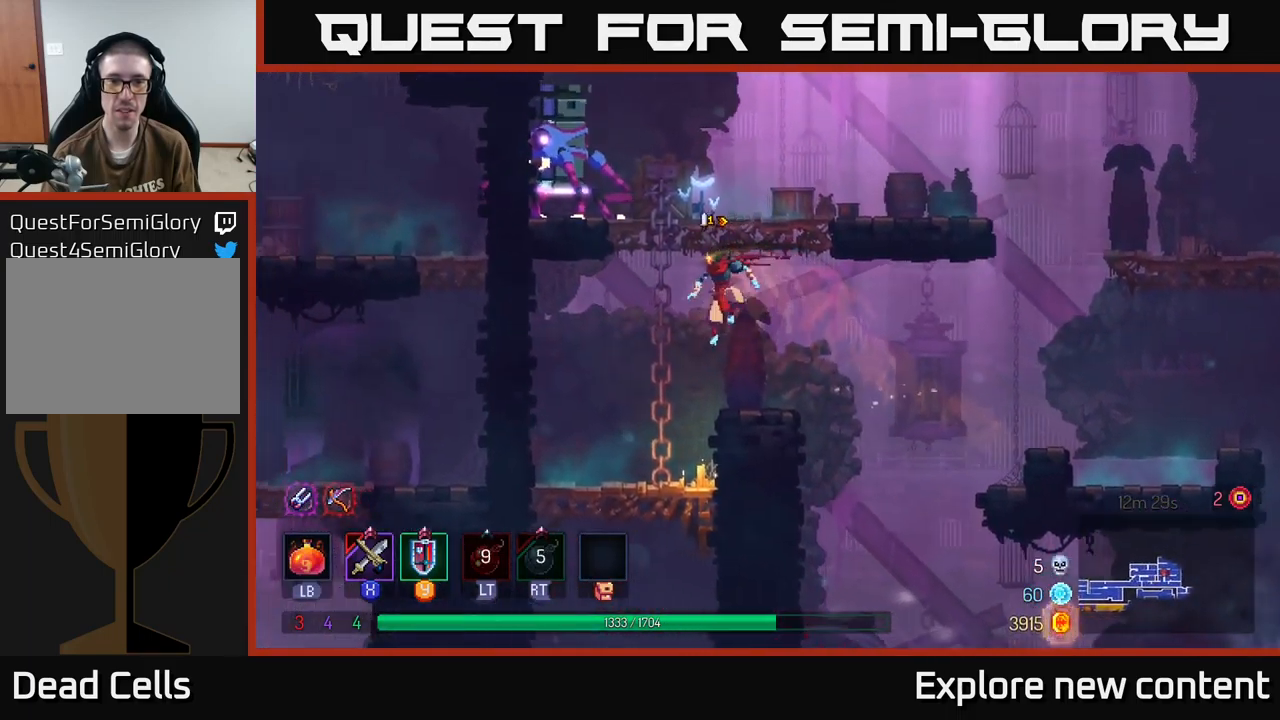
Gameplay with a controller (Xbox layout); each line is a JSON object with the inputs held at the frame after it. "events" lists button and stick changes between this image and that frame as [ms after this image, input, new state], when the widget could be followed in between. Not read: L3.
{"buttons": [], "left_stick": "up-left", "right_stick": "center", "events": [[17, "A", "down"], [133, "A", "up"], [417, "X", "down"], [500, "X", "up"]]}
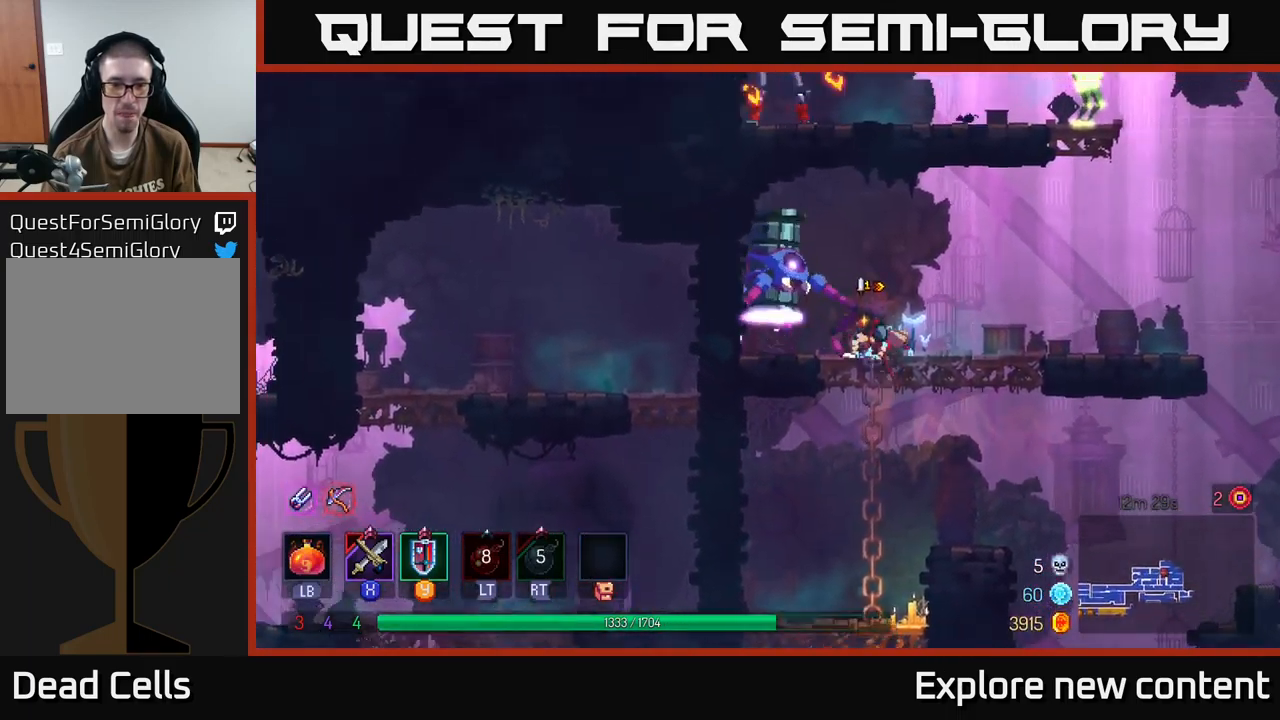
{"buttons": ["X"], "left_stick": "center", "right_stick": "center", "events": [[67, "X", "down"], [117, "left_stick", "center"], [167, "X", "up"], [267, "X", "down"], [367, "X", "up"], [450, "X", "down"]]}
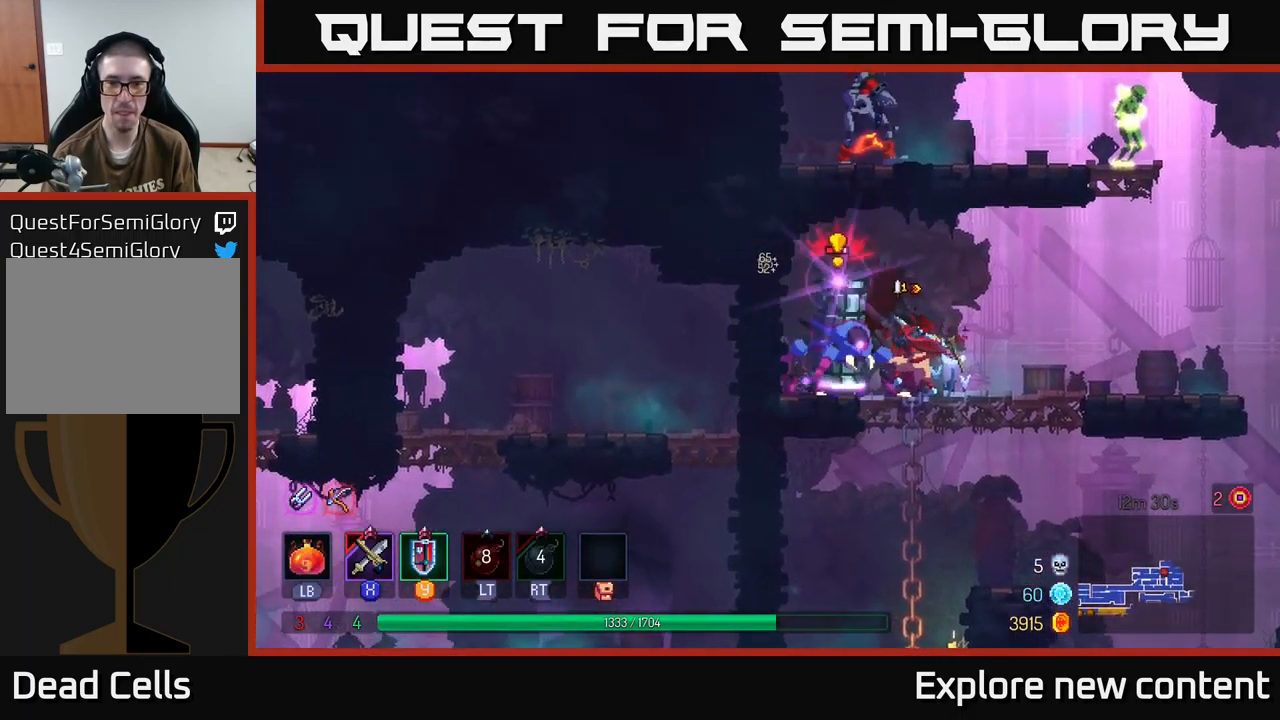
{"buttons": ["X"], "left_stick": "center", "right_stick": "center", "events": [[33, "X", "up"], [117, "X", "down"], [250, "X", "up"], [300, "X", "down"], [417, "X", "up"], [483, "X", "down"]]}
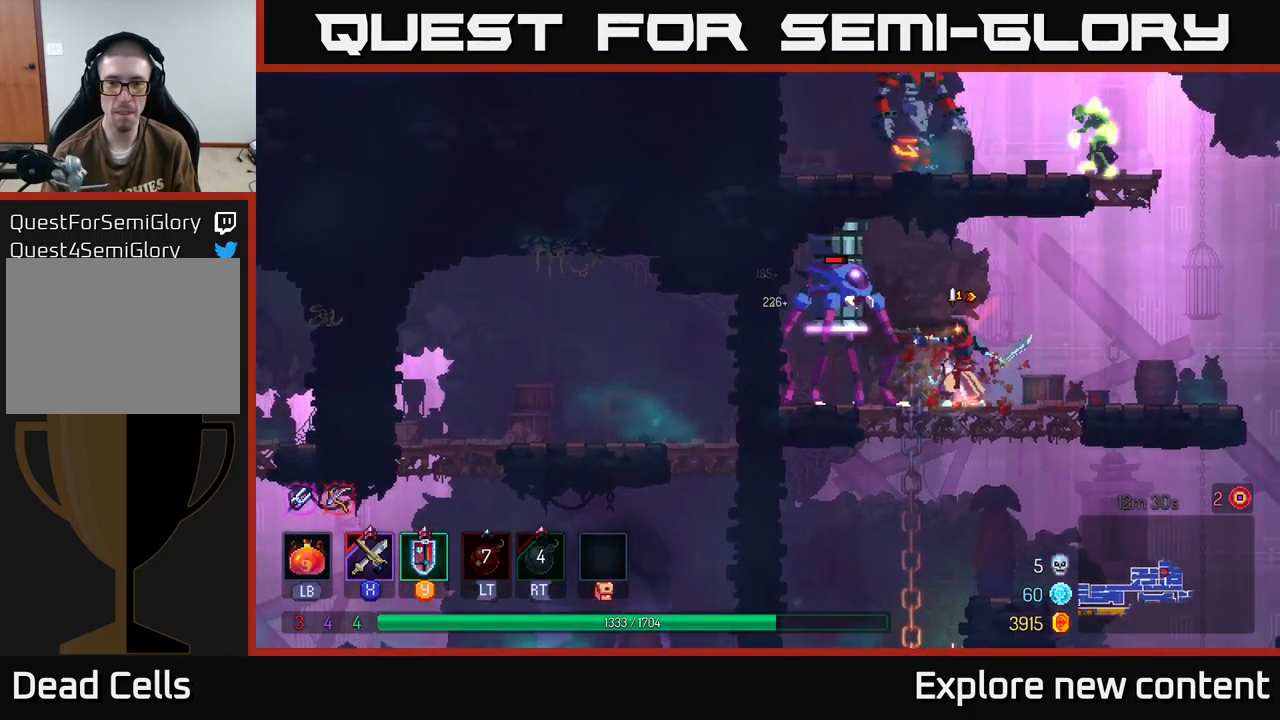
{"buttons": [], "left_stick": "left", "right_stick": "center", "events": [[117, "X", "up"], [417, "left_stick", "left"]]}
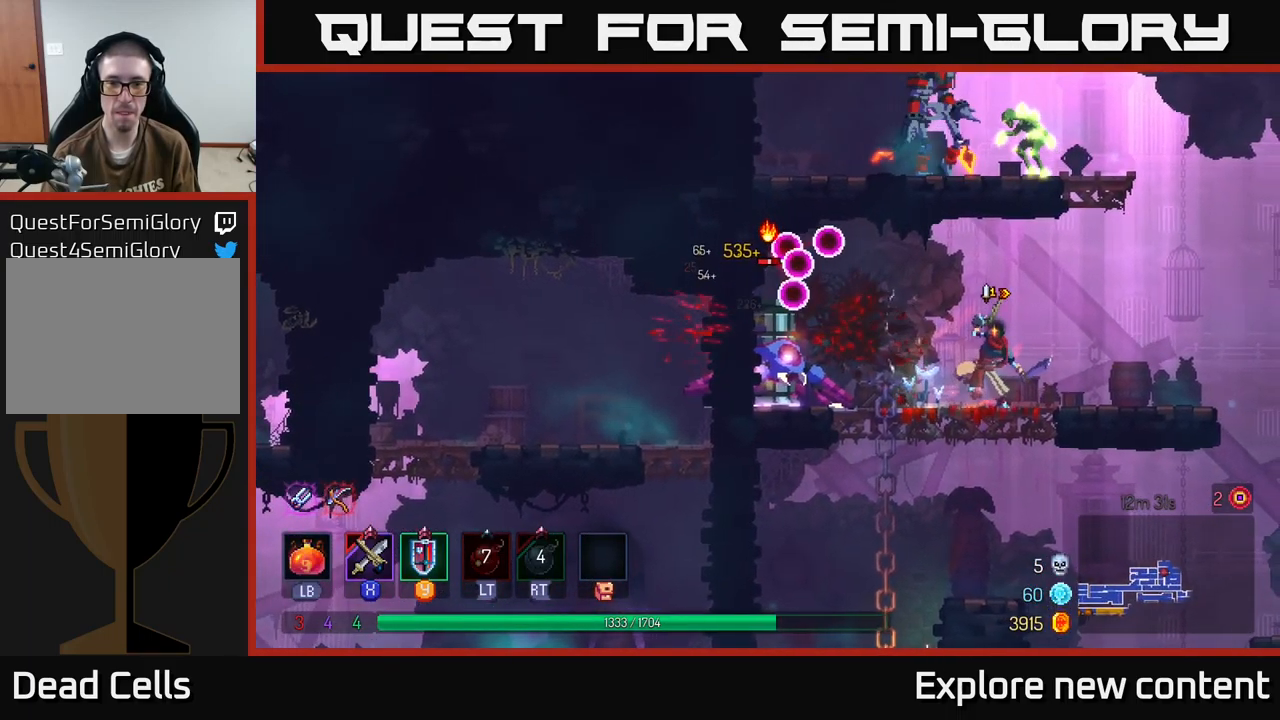
{"buttons": [], "left_stick": "center", "right_stick": "center", "events": [[67, "X", "down"], [150, "X", "up"], [250, "X", "down"], [333, "X", "up"], [500, "left_stick", "center"]]}